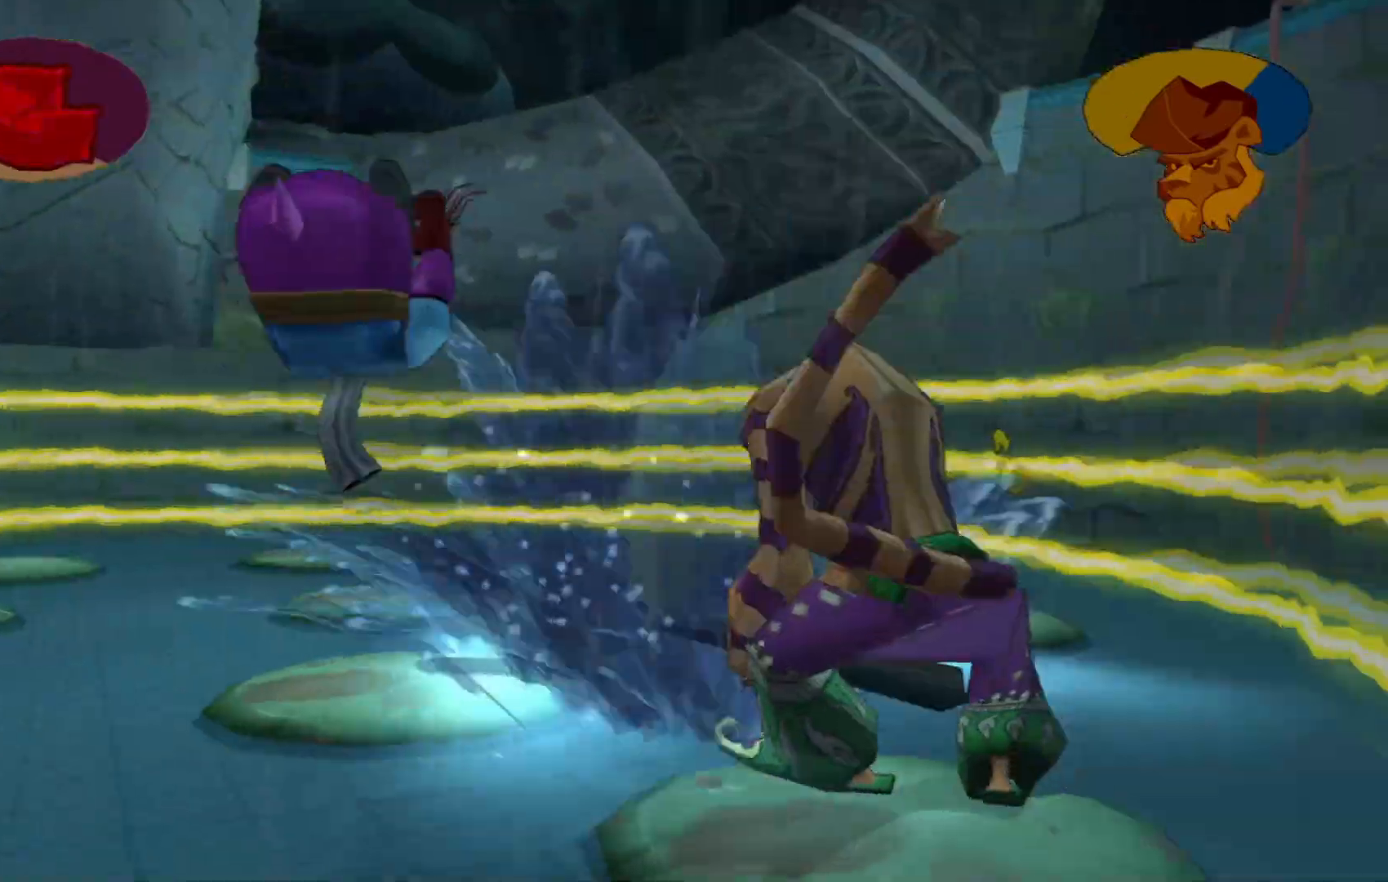
Gameplay with a controller (Xbox layout); each line is a JSON object with the inputs held at the frame after it. "events" lists button and stick changes between this image and that frame as [ms after this image, input, new state], when the widget could be followed in between. Not read: L3 R3.
{"buttons": [], "left_stick": "up-right", "right_stick": "center"}
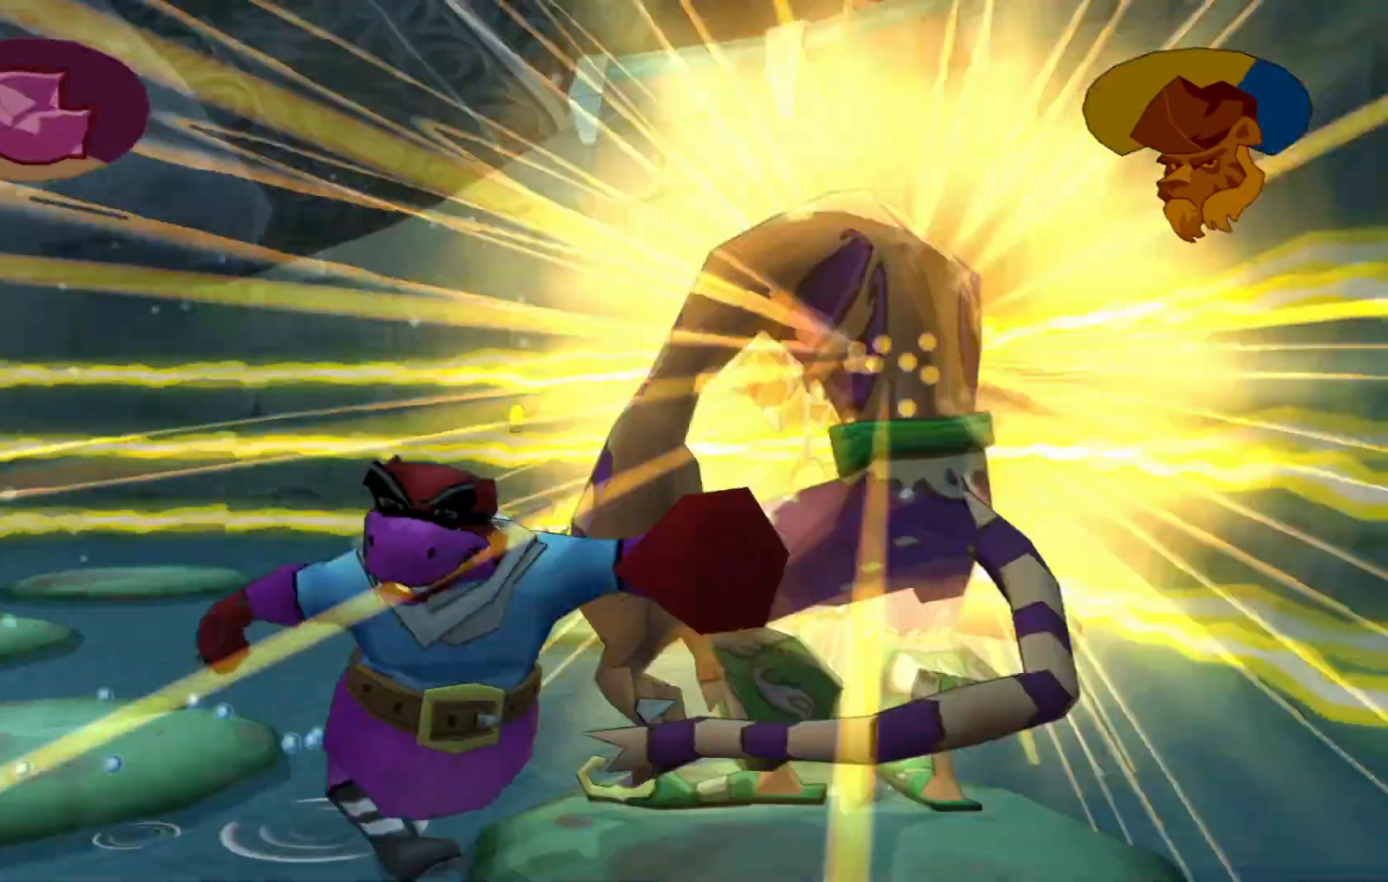
{"buttons": [], "left_stick": "down-left", "right_stick": "center"}
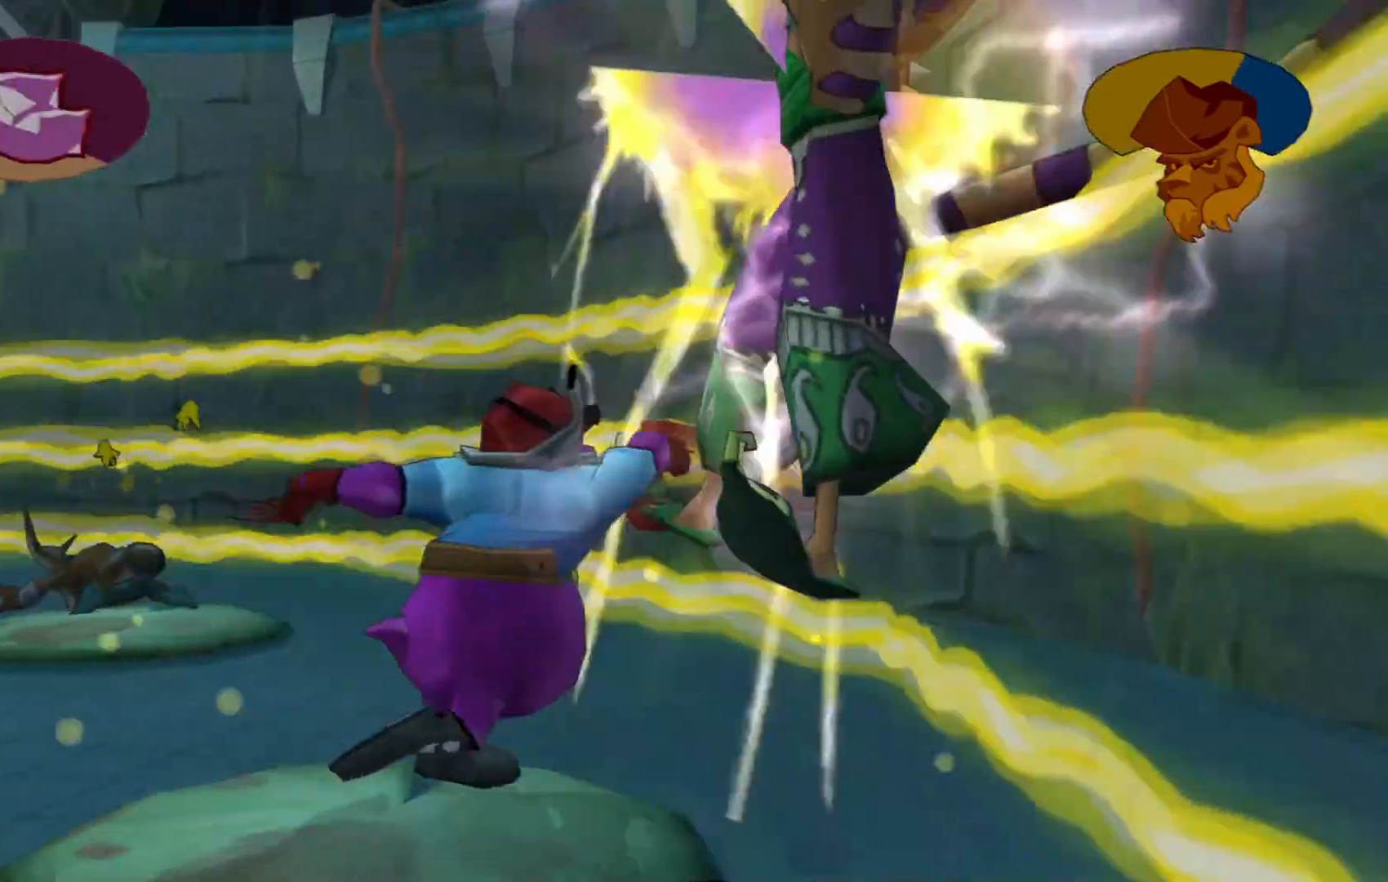
{"buttons": [], "left_stick": "up-left", "right_stick": "center", "events": [[117, "left_stick", "left"], [367, "left_stick", "up-left"]]}
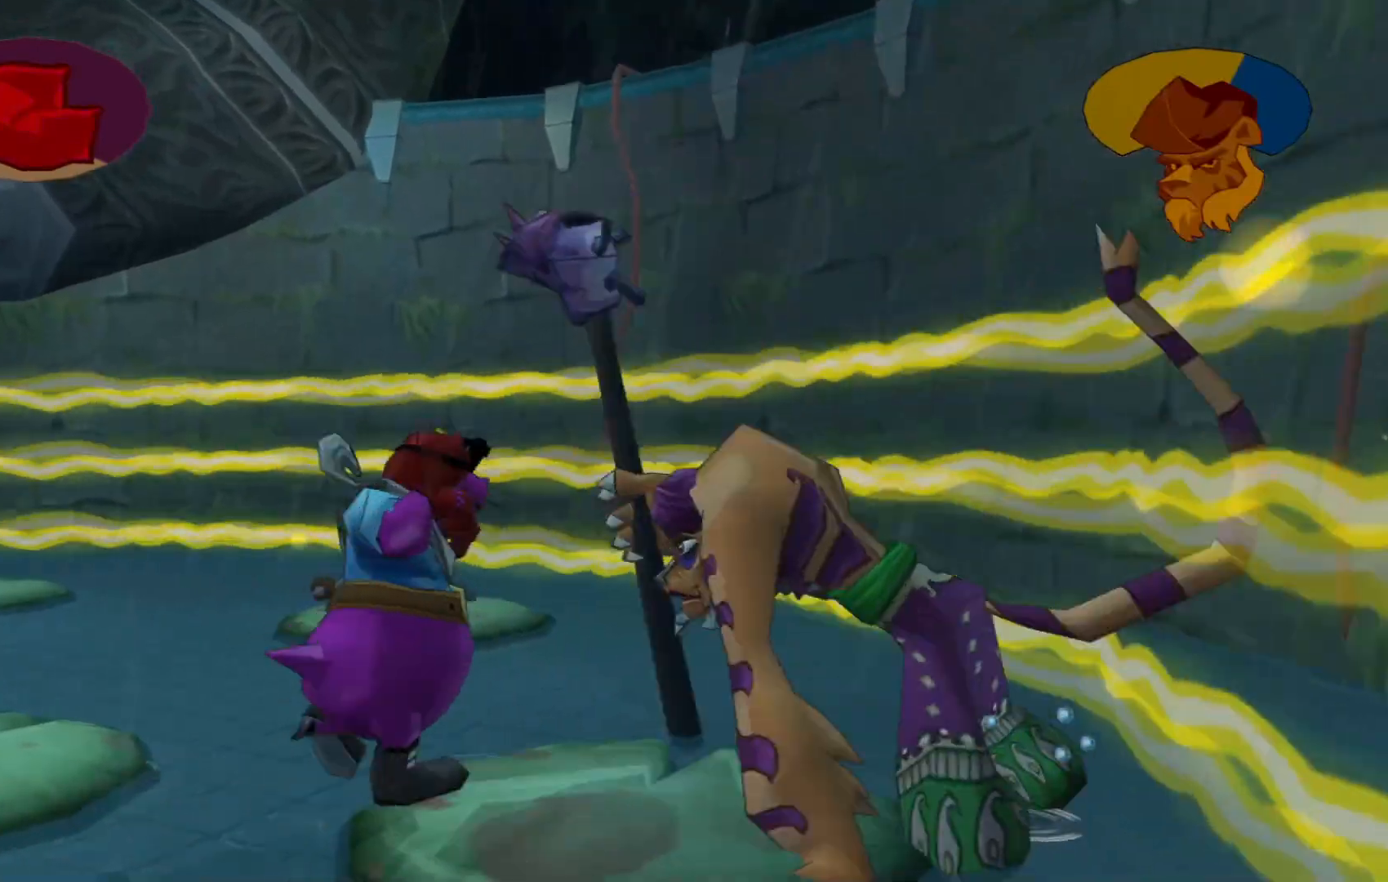
{"buttons": [], "left_stick": "down-left", "right_stick": "center"}
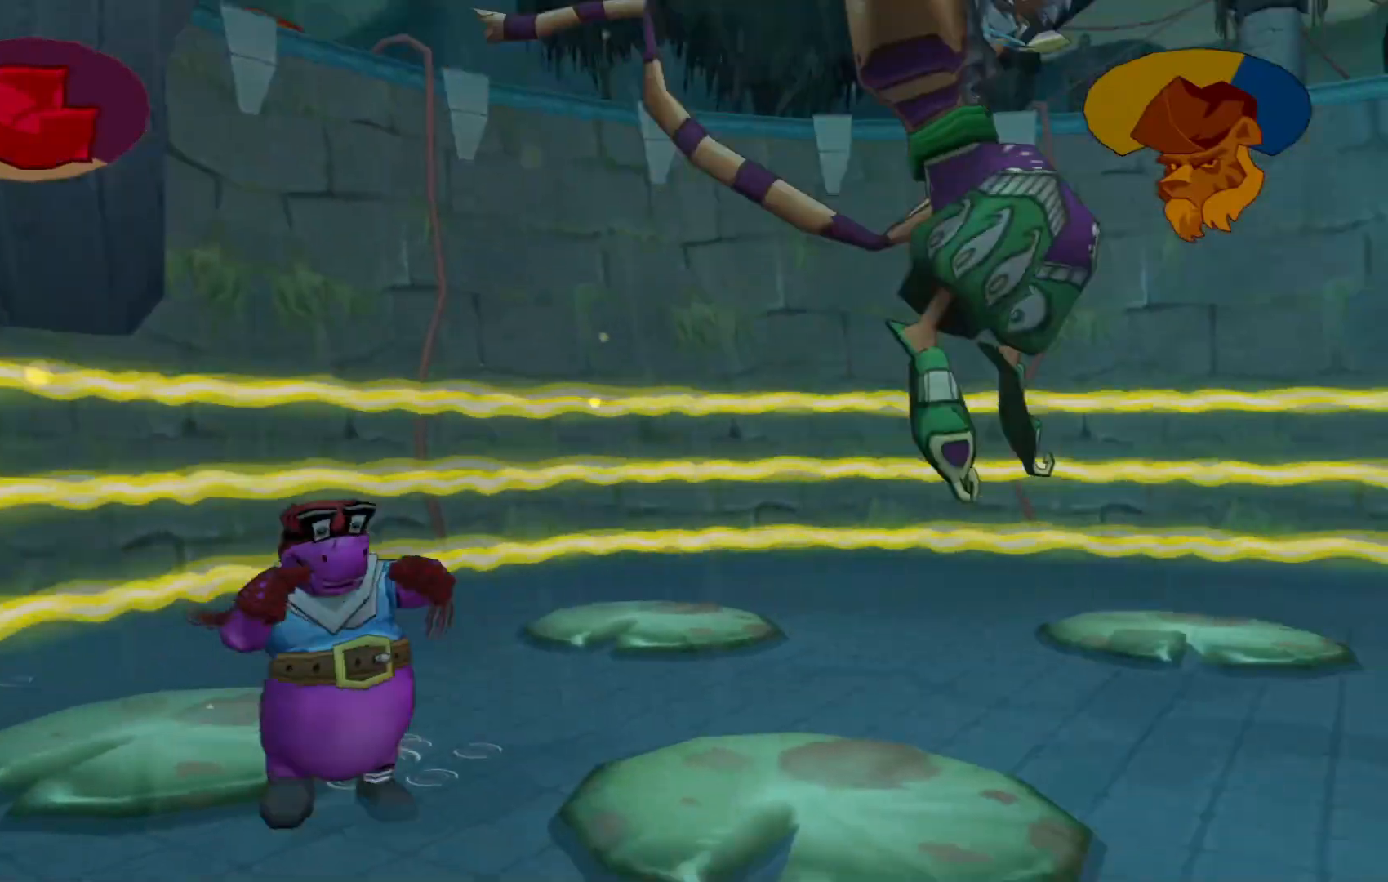
{"buttons": [], "left_stick": "down-left", "right_stick": "center", "events": [[67, "left_stick", "down"], [367, "left_stick", "down-left"]]}